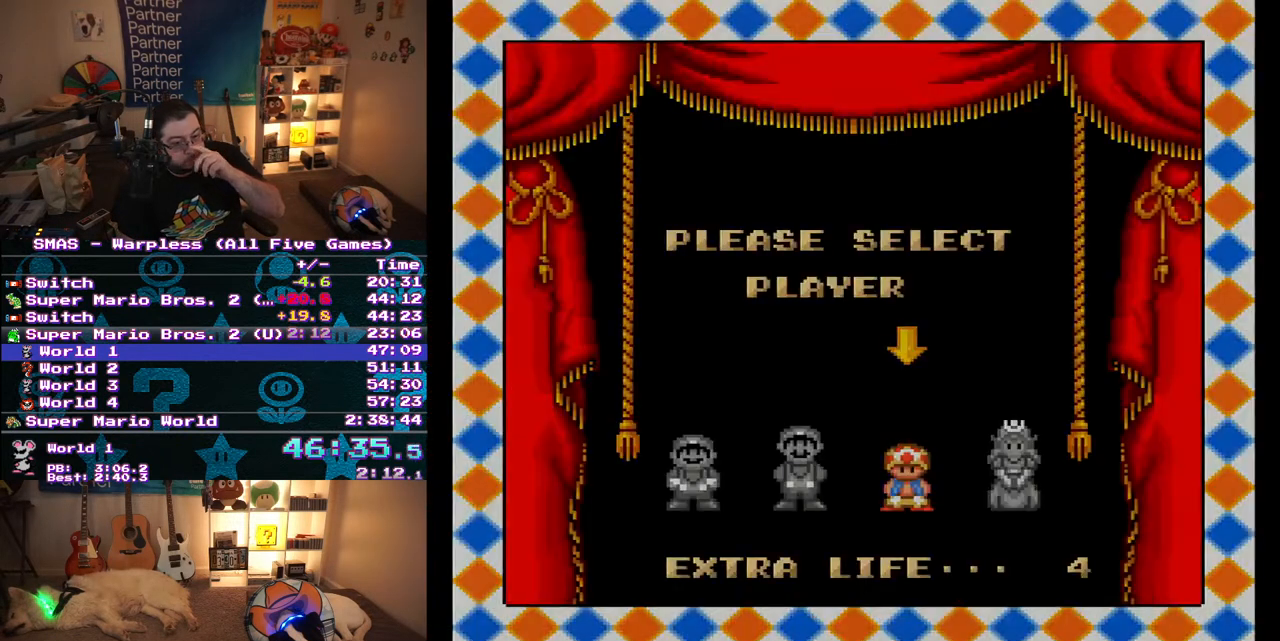
Gameplay with a controller (Nintendo layout); each line is a JSON object with the inputs held at the frame after it. "events" lists button and stick changes between this image and that frame as [ms after this image, input, new state], when the widget could be followed in between. Not read: L3 R3.
{"buttons": [], "events": [[33, "A", "up"], [33, "B", "up"], [100, "A", "down"], [100, "B", "down"], [183, "A", "up"], [183, "B", "up"], [233, "A", "down"], [267, "B", "down"], [317, "A", "up"], [317, "B", "up"], [367, "A", "down"], [367, "B", "down"], [467, "A", "up"], [467, "B", "up"]]}
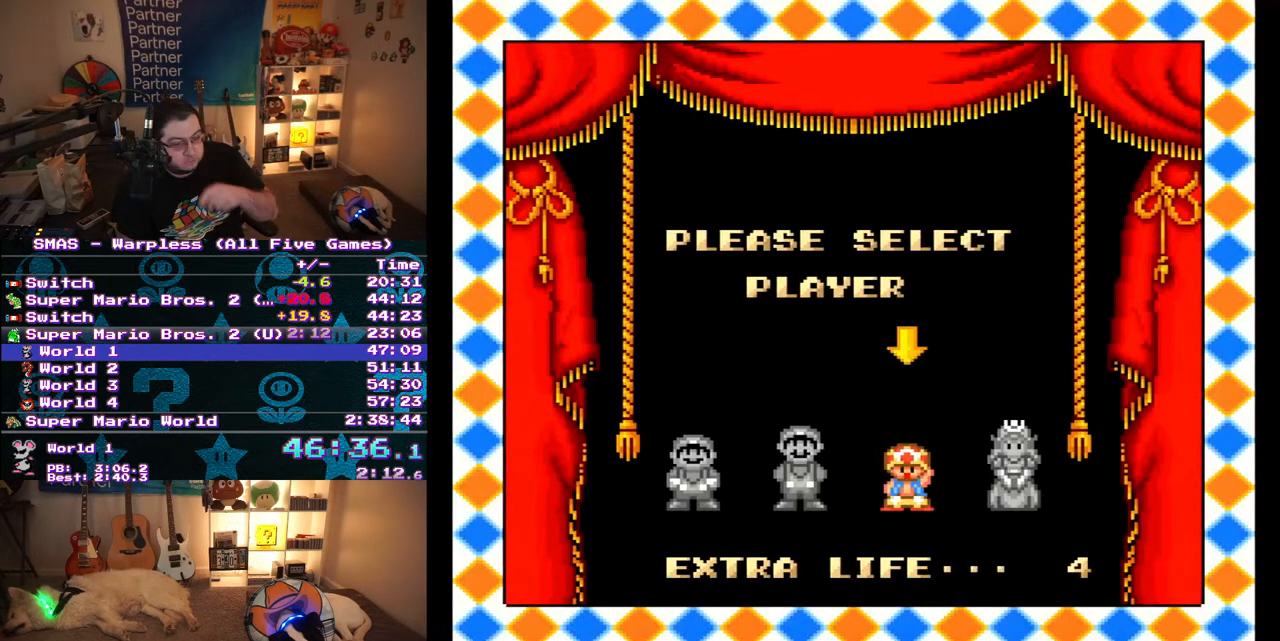
{"buttons": [], "events": []}
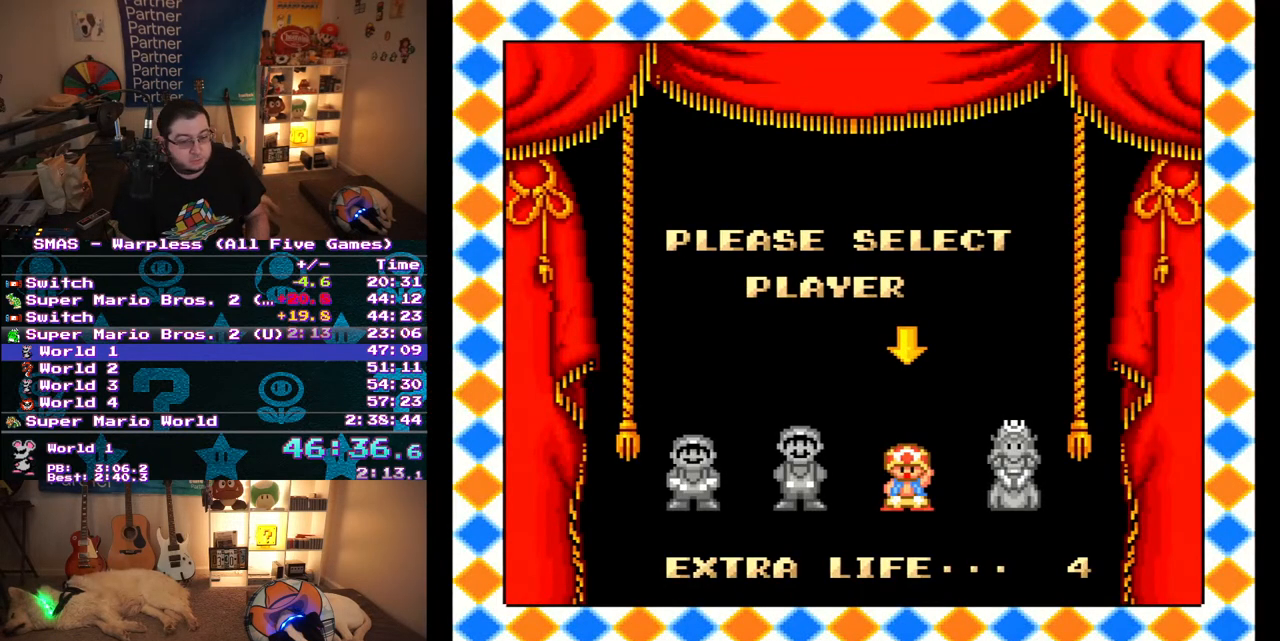
{"buttons": ["B"], "events": [[367, "B", "down"], [433, "B", "up"], [483, "B", "down"]]}
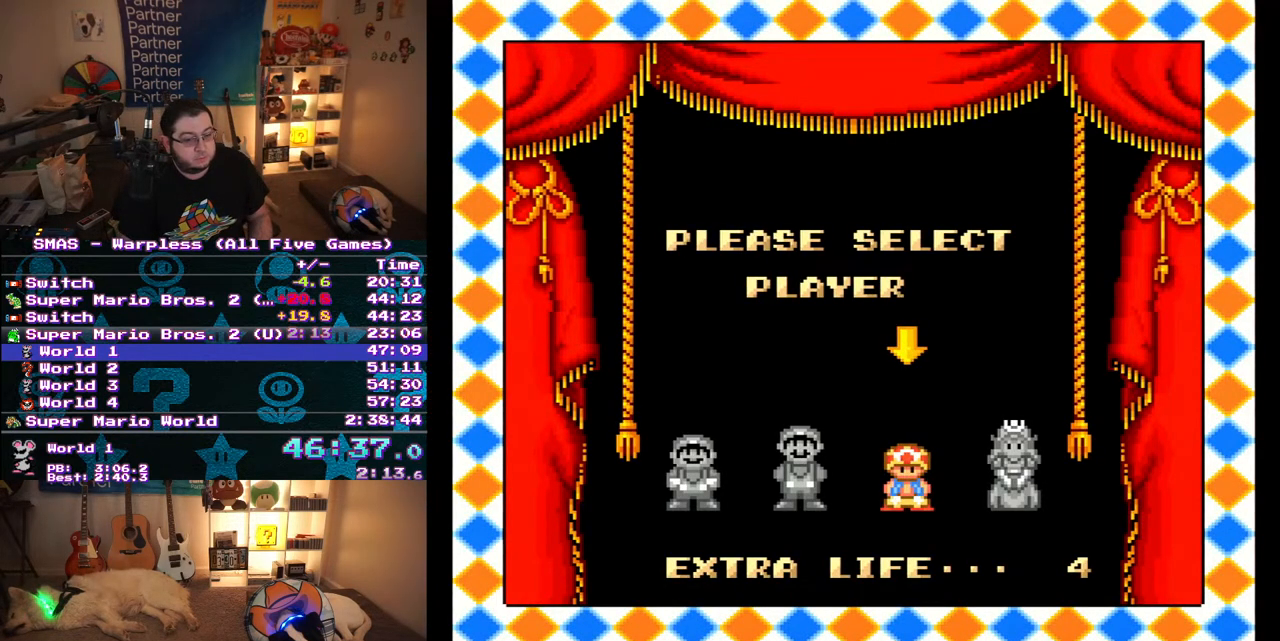
{"buttons": ["A", "B"], "events": [[33, "B", "up"], [117, "B", "down"], [283, "A", "down"], [450, "B", "up"], [500, "B", "down"]]}
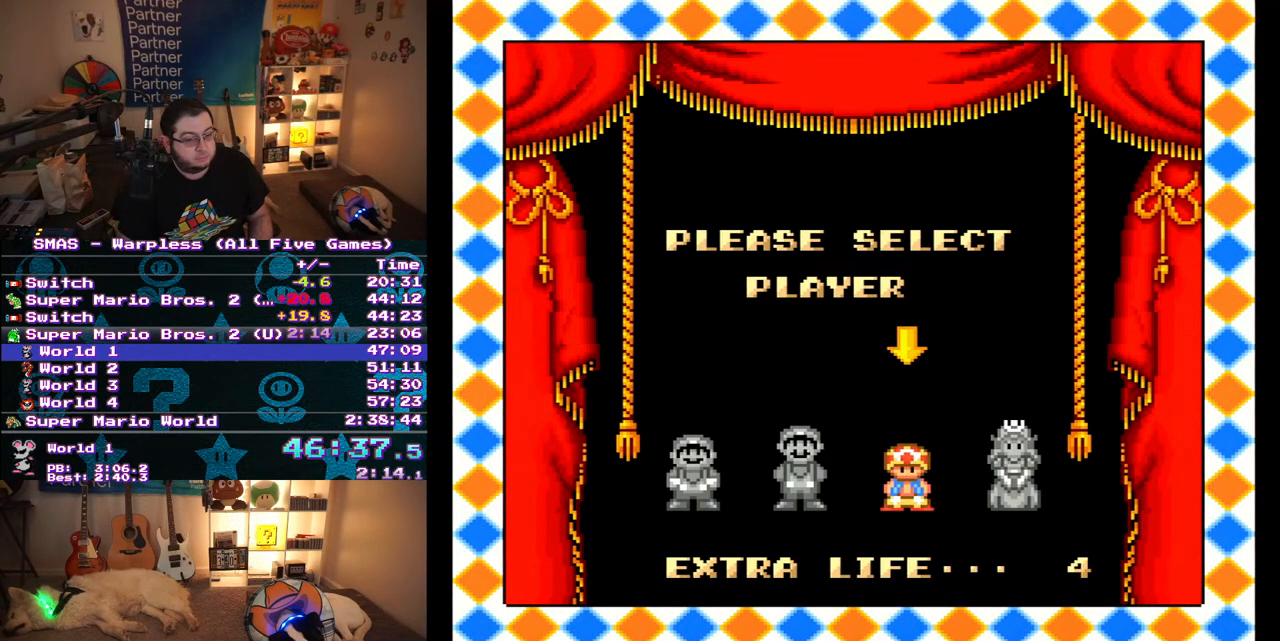
{"buttons": ["B"], "events": [[200, "B", "up"], [250, "A", "up"], [250, "B", "down"], [300, "A", "down"], [317, "B", "up"], [367, "A", "up"], [367, "B", "down"], [433, "A", "down"], [500, "A", "up"]]}
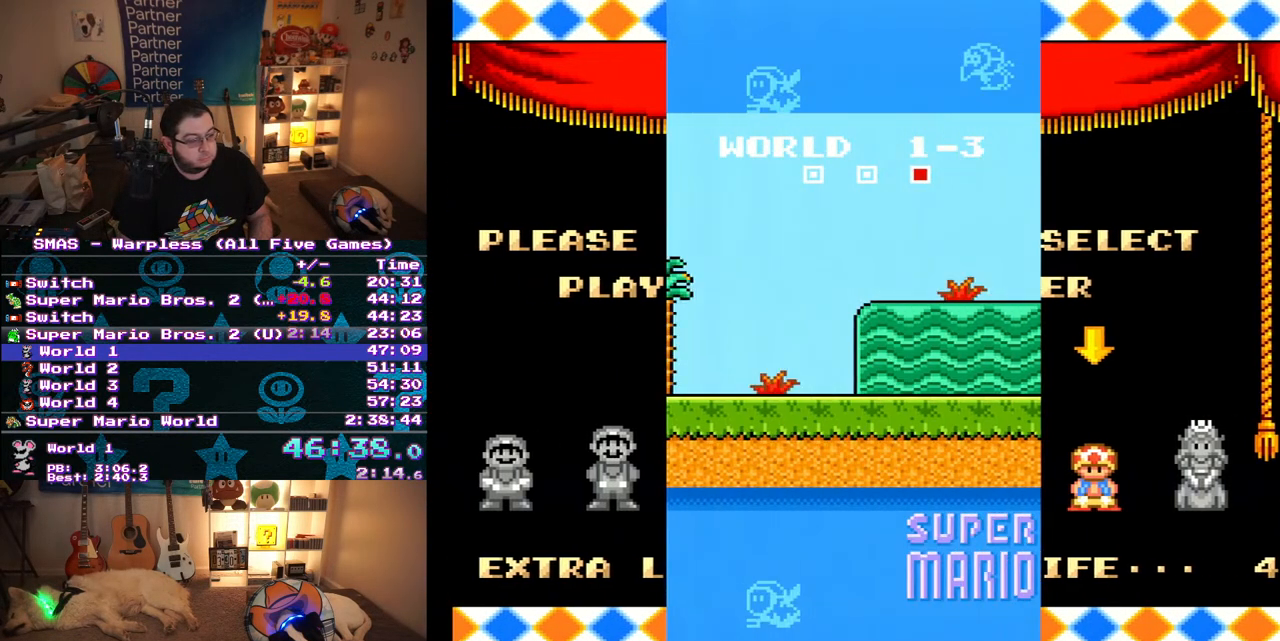
{"buttons": ["A", "B"], "events": [[67, "A", "down"], [117, "A", "up"], [167, "A", "down"], [300, "B", "up"], [400, "B", "down"]]}
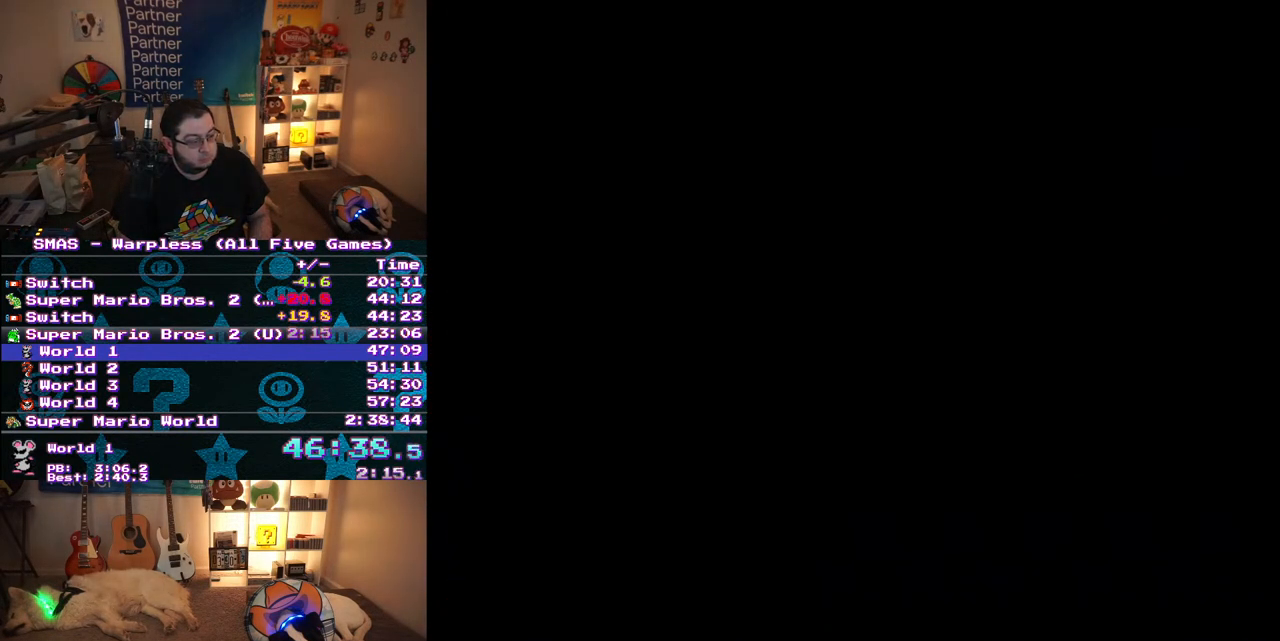
{"buttons": ["Y", "DPAD_RIGHT"], "events": [[183, "A", "up"], [183, "B", "up"], [183, "DPAD_RIGHT", "down"], [183, "Y", "down"]]}
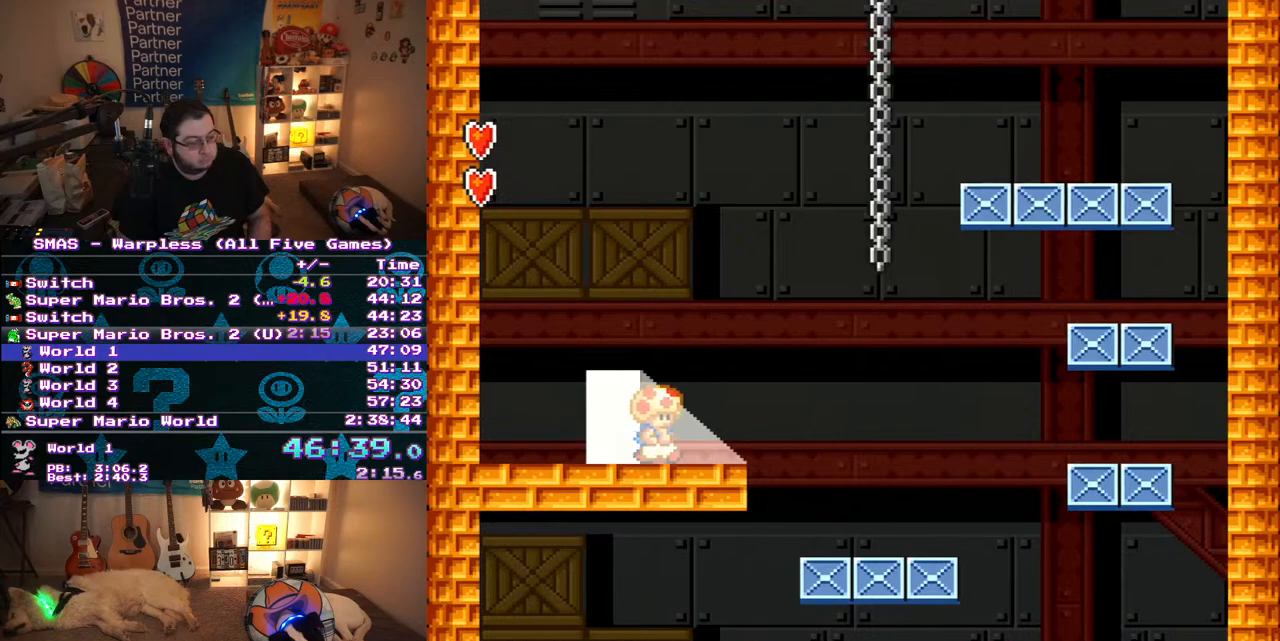
{"buttons": ["Y", "DPAD_RIGHT"], "events": []}
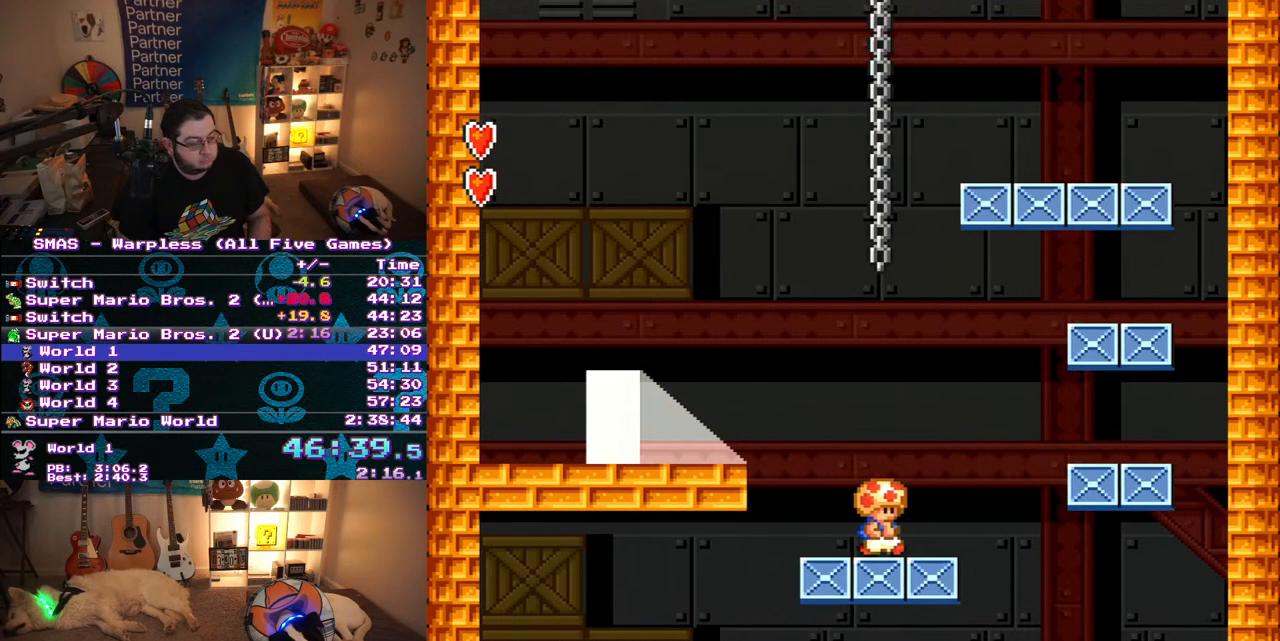
{"buttons": ["Y"], "events": [[167, "DPAD_LEFT", "down"], [167, "DPAD_RIGHT", "up"], [183, "DPAD_UP", "down"], [200, "DPAD_UP", "up"], [433, "DPAD_LEFT", "up"]]}
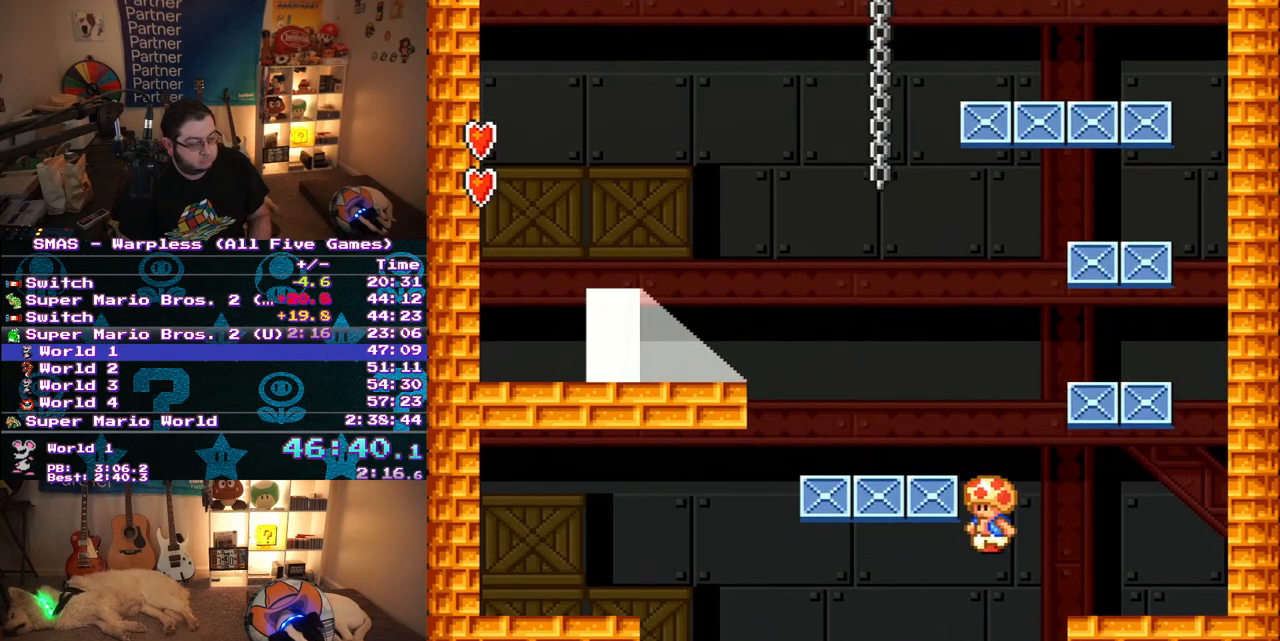
{"buttons": ["Y"], "events": []}
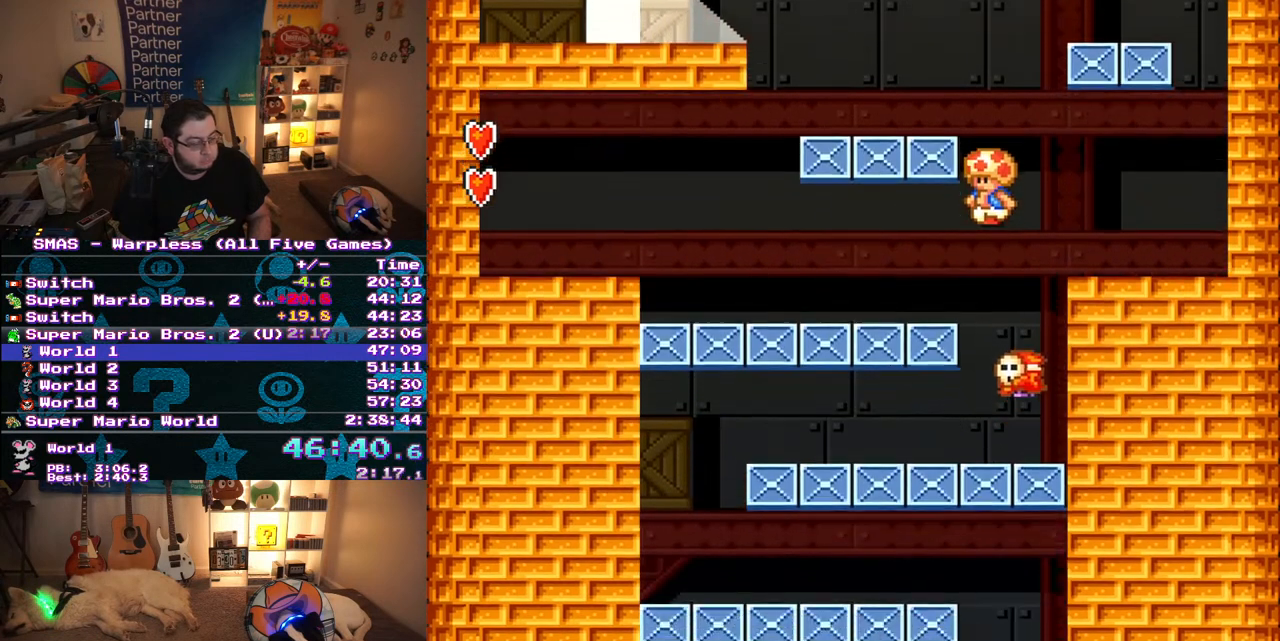
{"buttons": ["Y", "DPAD_LEFT"], "events": [[183, "DPAD_LEFT", "down"], [300, "Y", "up"], [367, "Y", "down"]]}
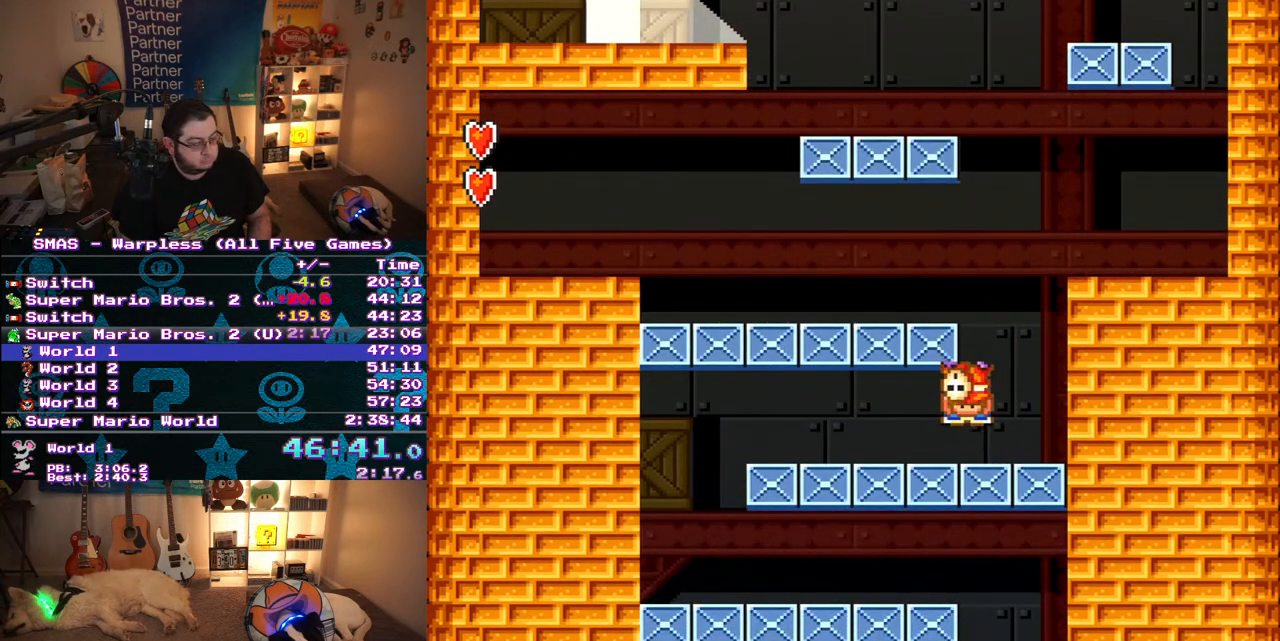
{"buttons": ["Y", "DPAD_RIGHT"], "events": [[417, "DPAD_UP", "down"], [450, "DPAD_LEFT", "up"], [450, "DPAD_RIGHT", "down"], [450, "DPAD_UP", "up"]]}
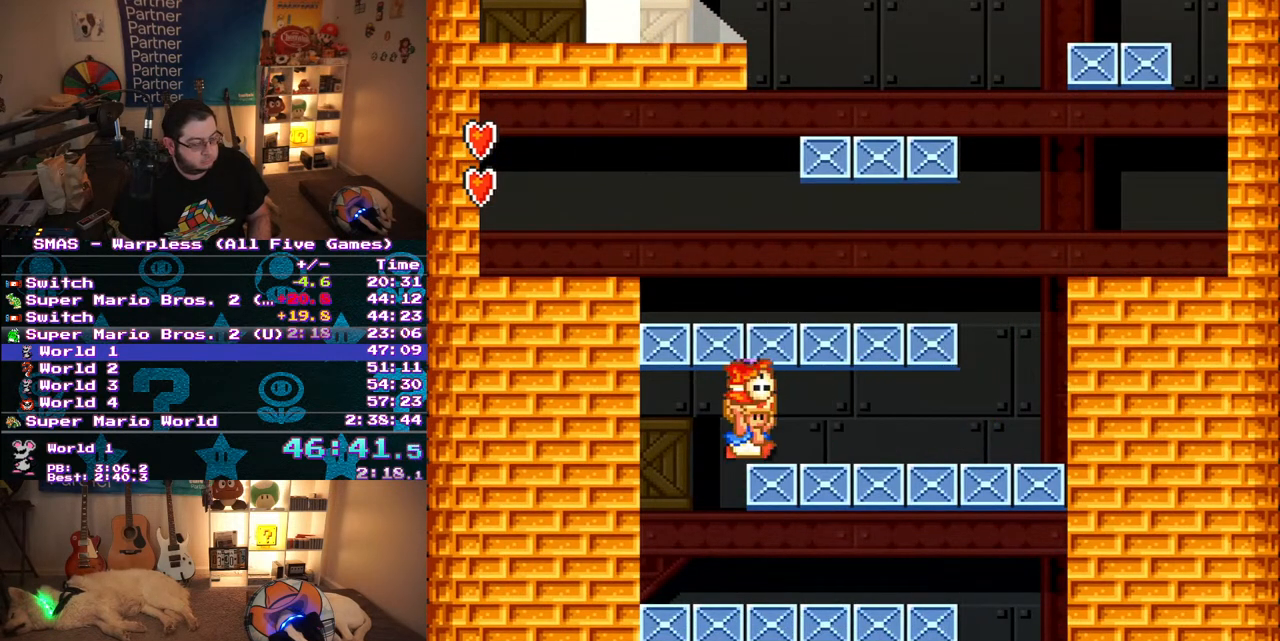
{"buttons": ["Y", "DPAD_RIGHT"], "events": []}
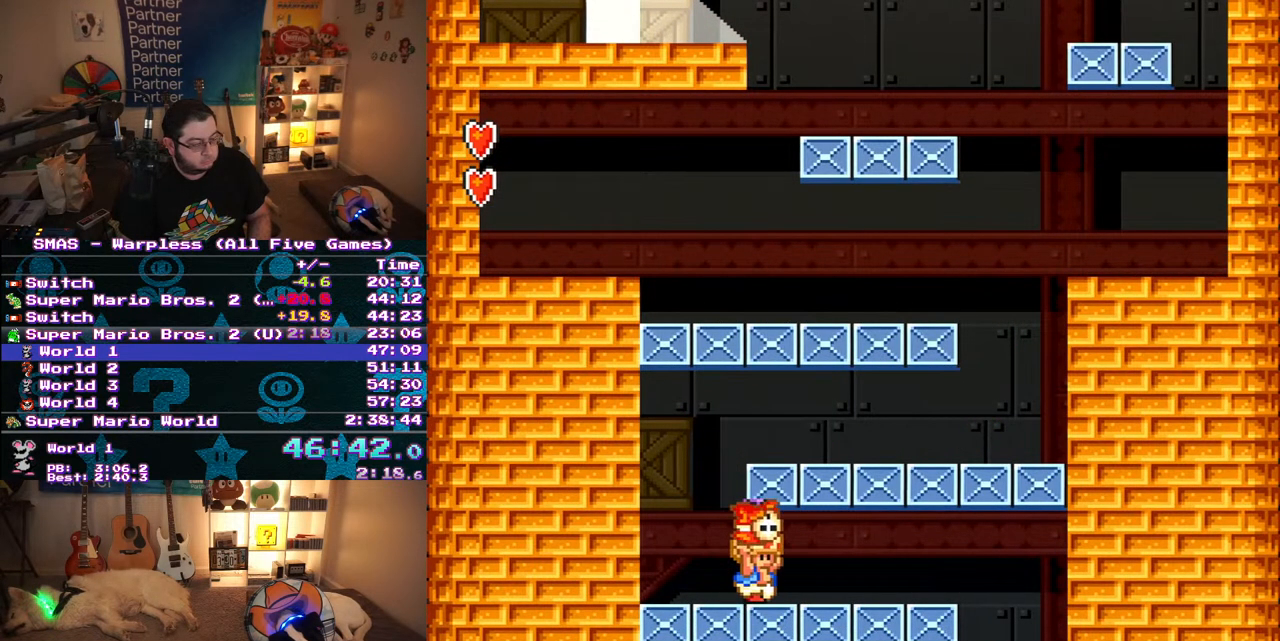
{"buttons": ["DPAD_RIGHT"], "events": [[483, "Y", "up"]]}
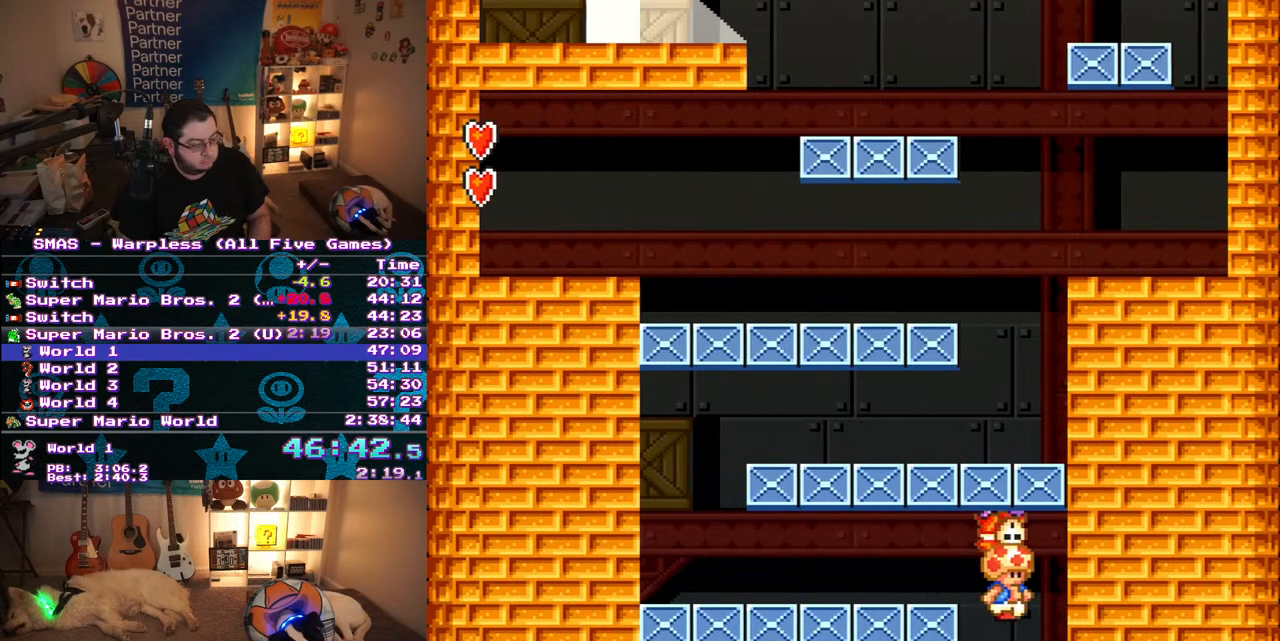
{"buttons": ["Y"], "events": [[33, "Y", "down"], [150, "DPAD_RIGHT", "up"]]}
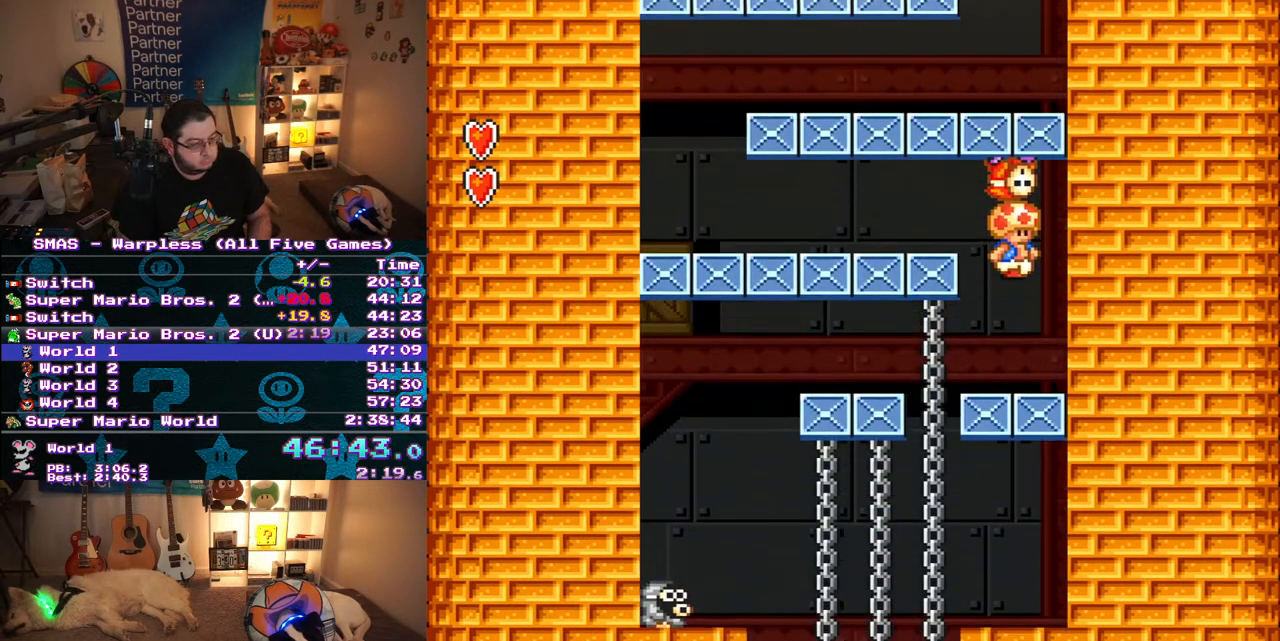
{"buttons": ["B", "Y", "DPAD_LEFT"], "events": [[433, "B", "down"], [500, "DPAD_LEFT", "down"]]}
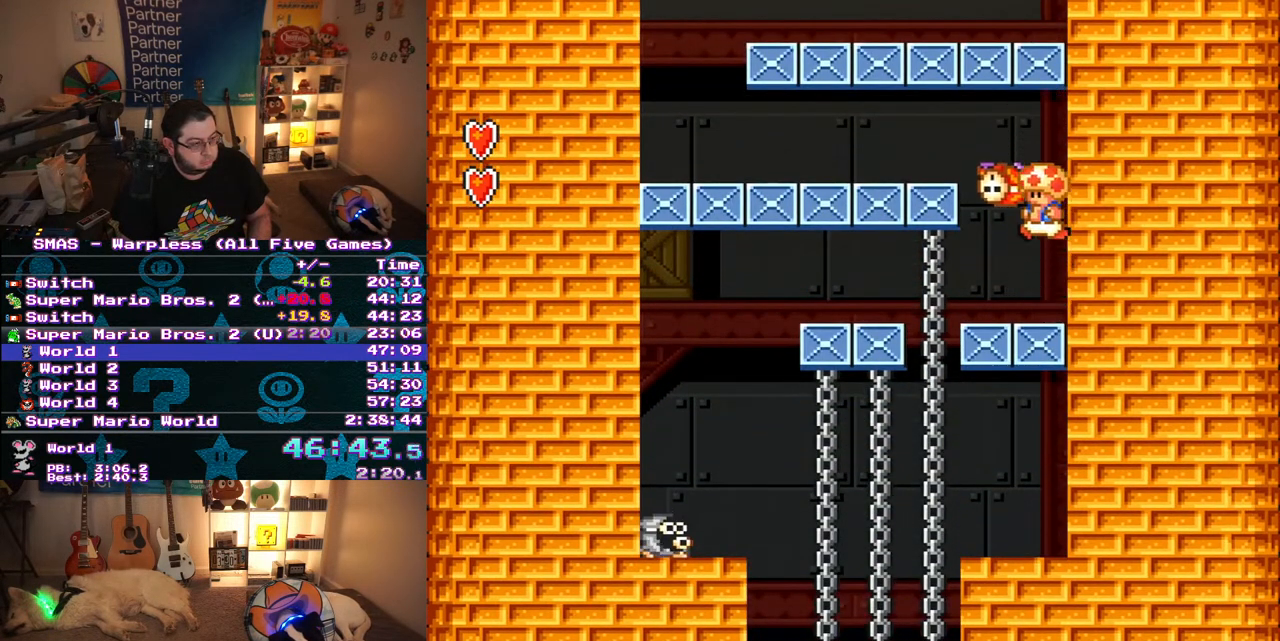
{"buttons": [], "events": [[117, "B", "up"], [150, "Y", "up"], [233, "DPAD_LEFT", "up"], [283, "DPAD_RIGHT", "down"], [400, "DPAD_RIGHT", "up"]]}
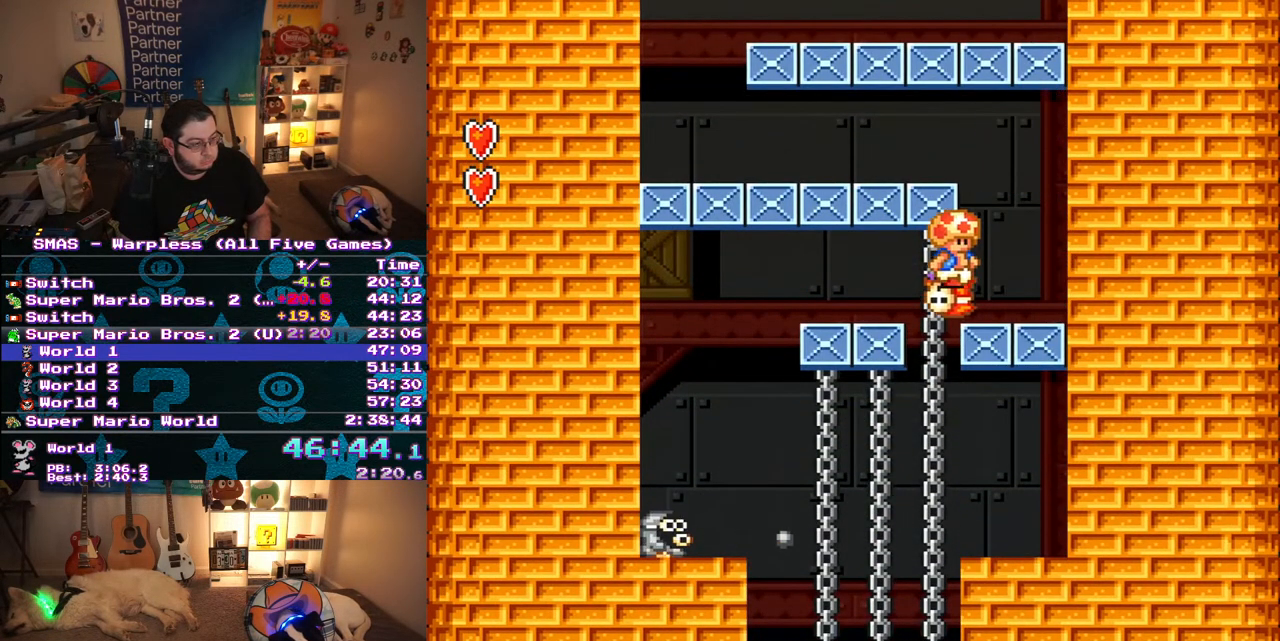
{"buttons": [], "events": [[167, "DPAD_LEFT", "down"], [267, "DPAD_LEFT", "up"]]}
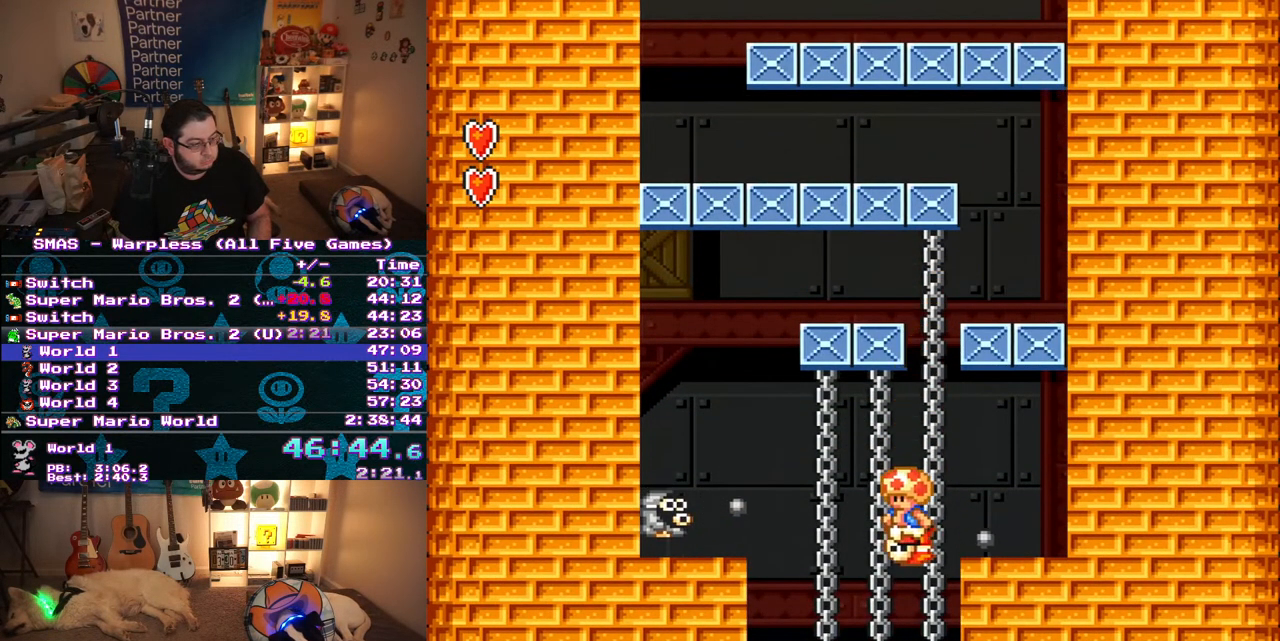
{"buttons": [], "events": []}
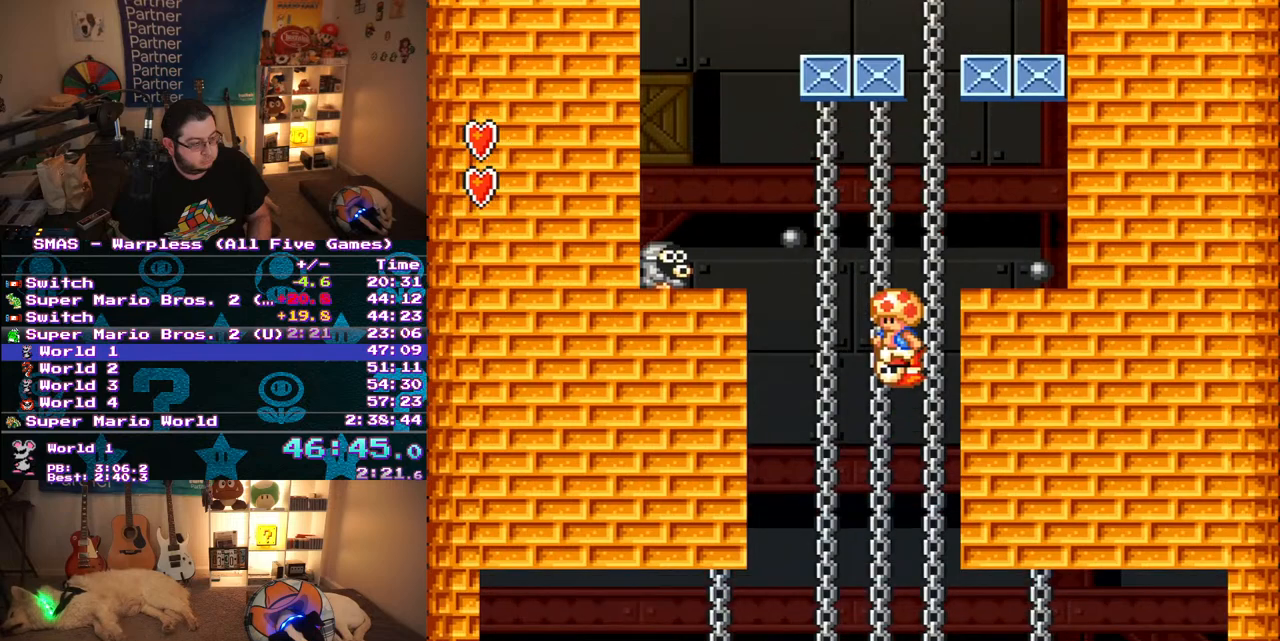
{"buttons": [], "events": []}
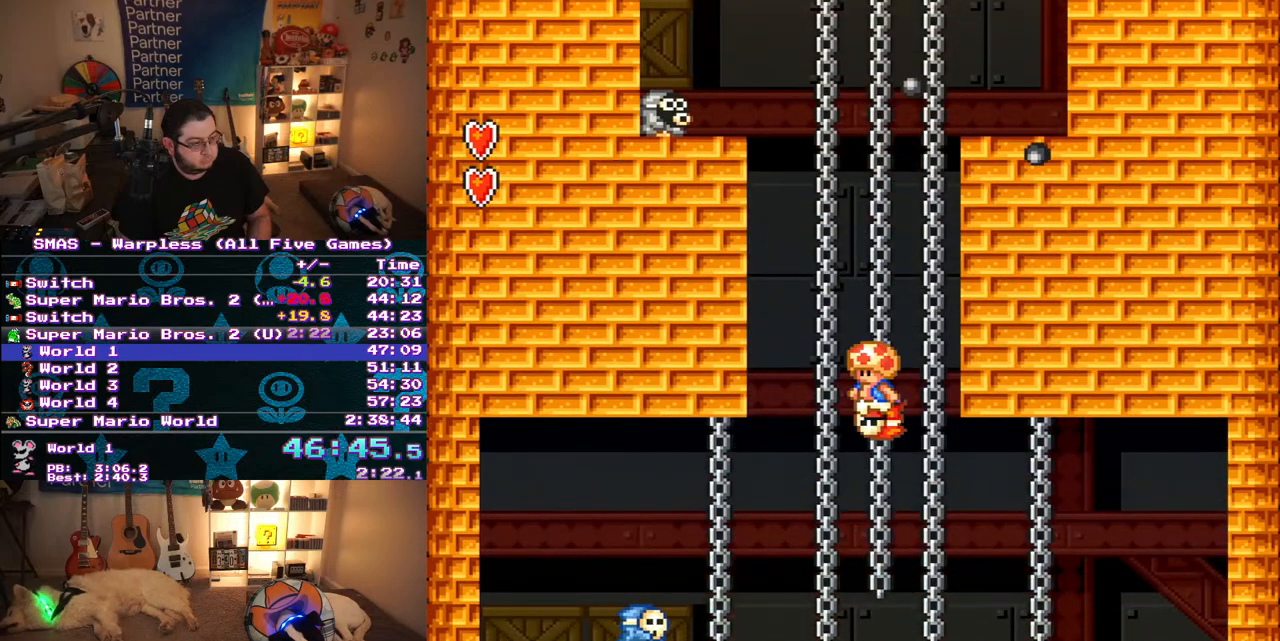
{"buttons": [], "events": []}
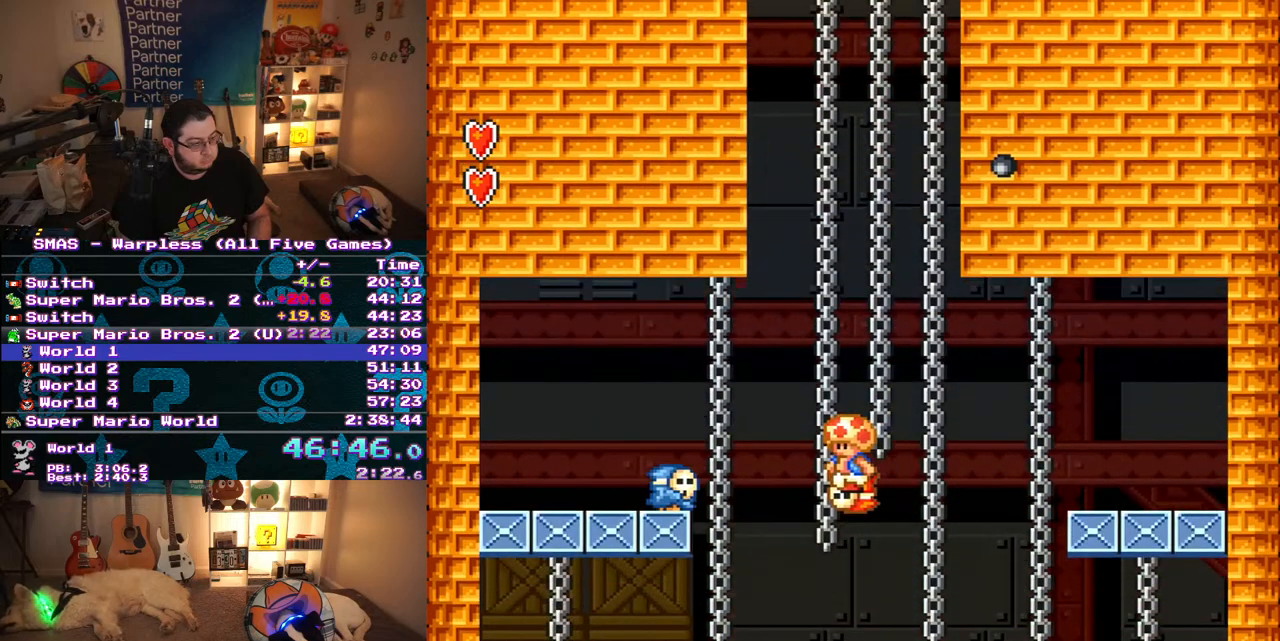
{"buttons": ["DPAD_LEFT"], "events": [[383, "DPAD_LEFT", "down"]]}
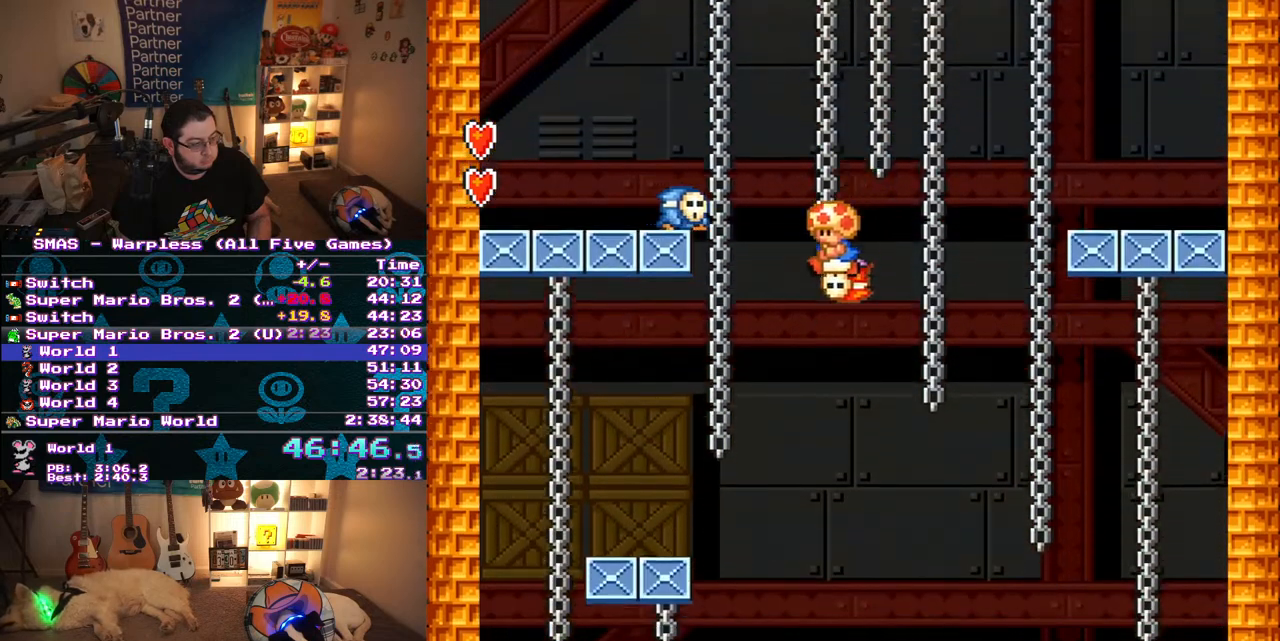
{"buttons": [], "events": [[250, "DPAD_LEFT", "up"], [300, "DPAD_RIGHT", "down"], [367, "DPAD_RIGHT", "up"]]}
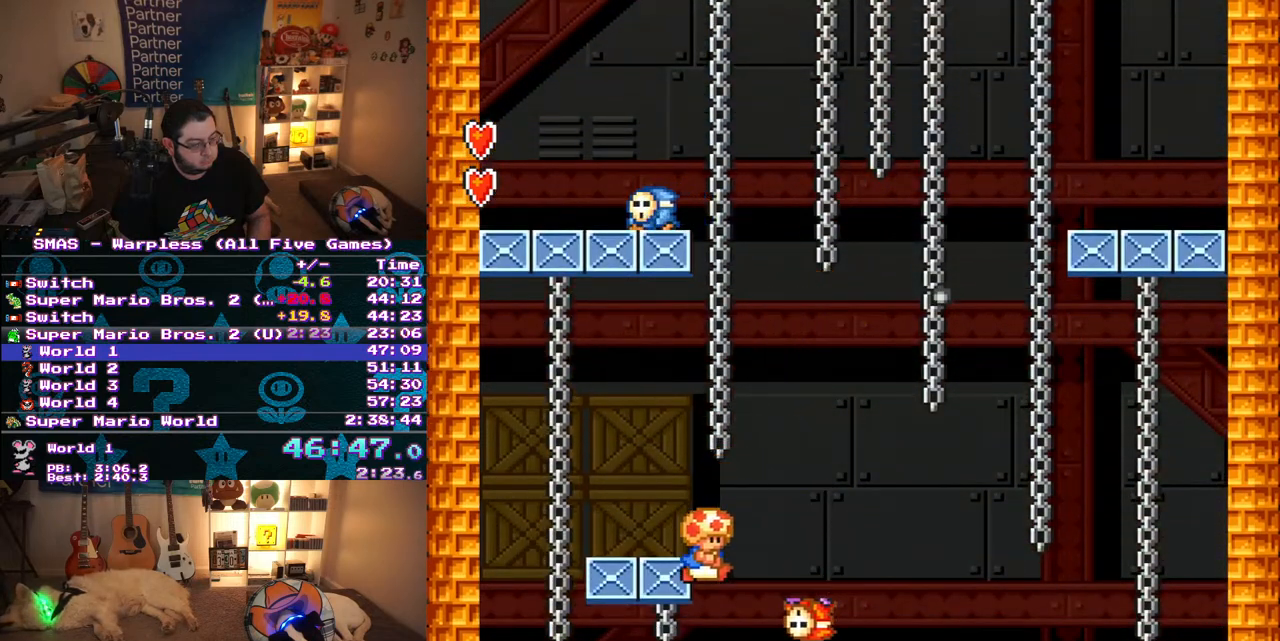
{"buttons": [], "events": []}
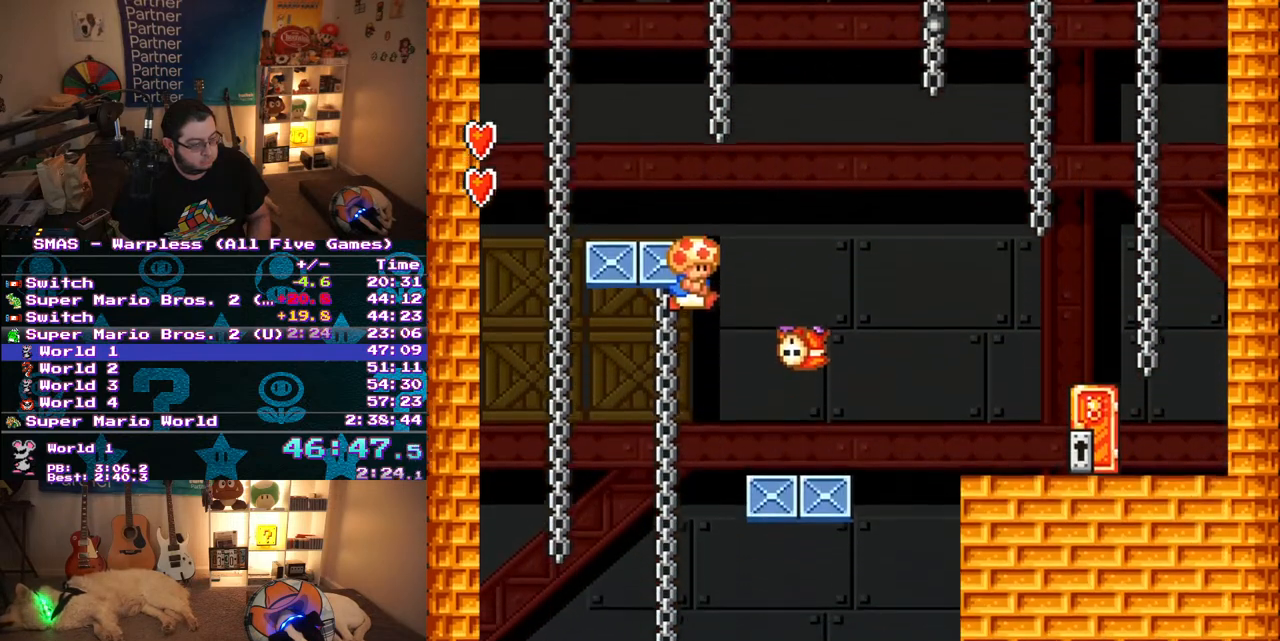
{"buttons": ["DPAD_RIGHT"], "events": [[450, "DPAD_RIGHT", "down"]]}
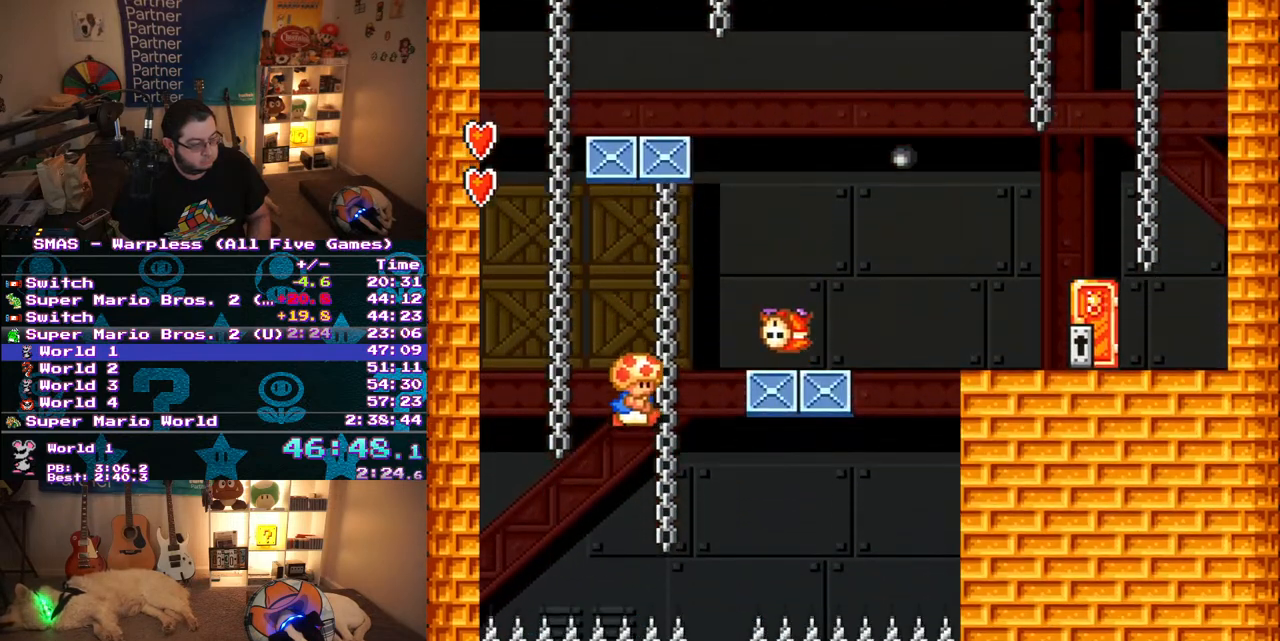
{"buttons": [], "events": [[183, "DPAD_RIGHT", "up"]]}
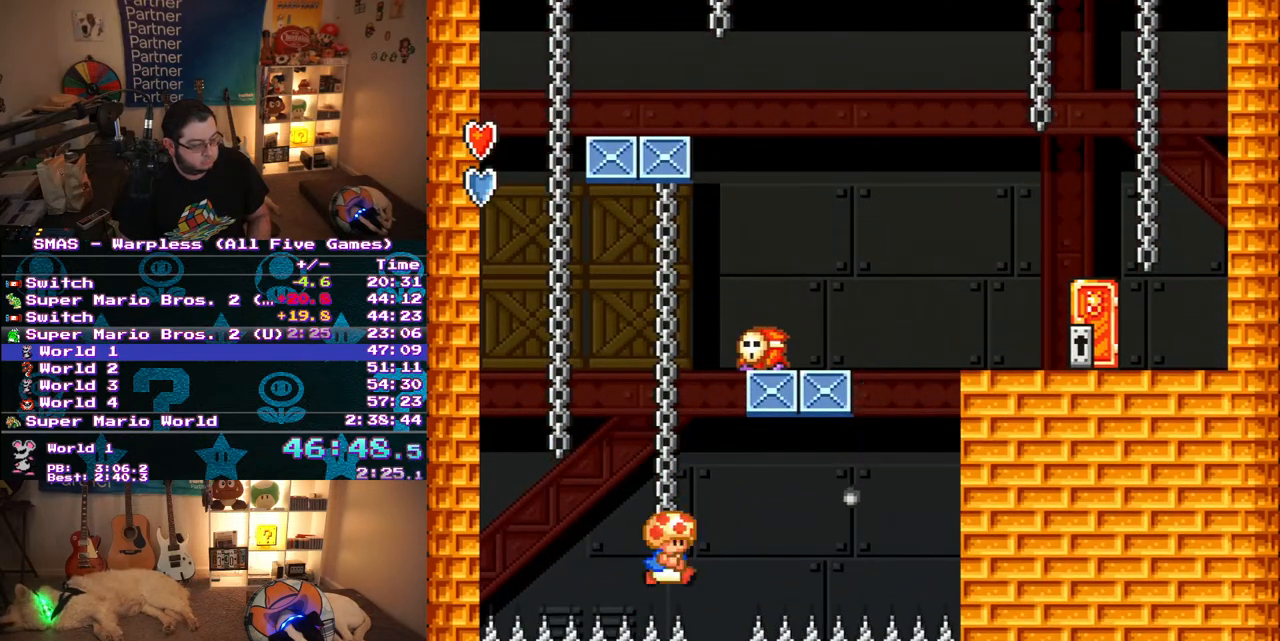
{"buttons": [], "events": []}
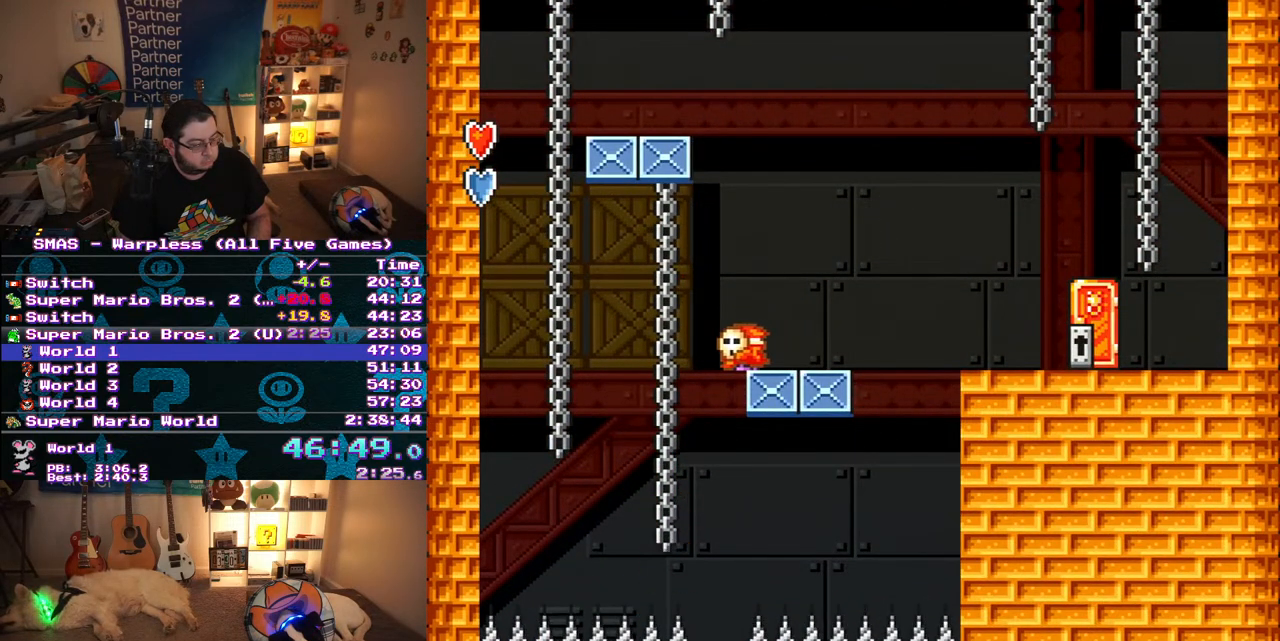
{"buttons": ["DPAD_UP"], "events": [[500, "DPAD_UP", "down"]]}
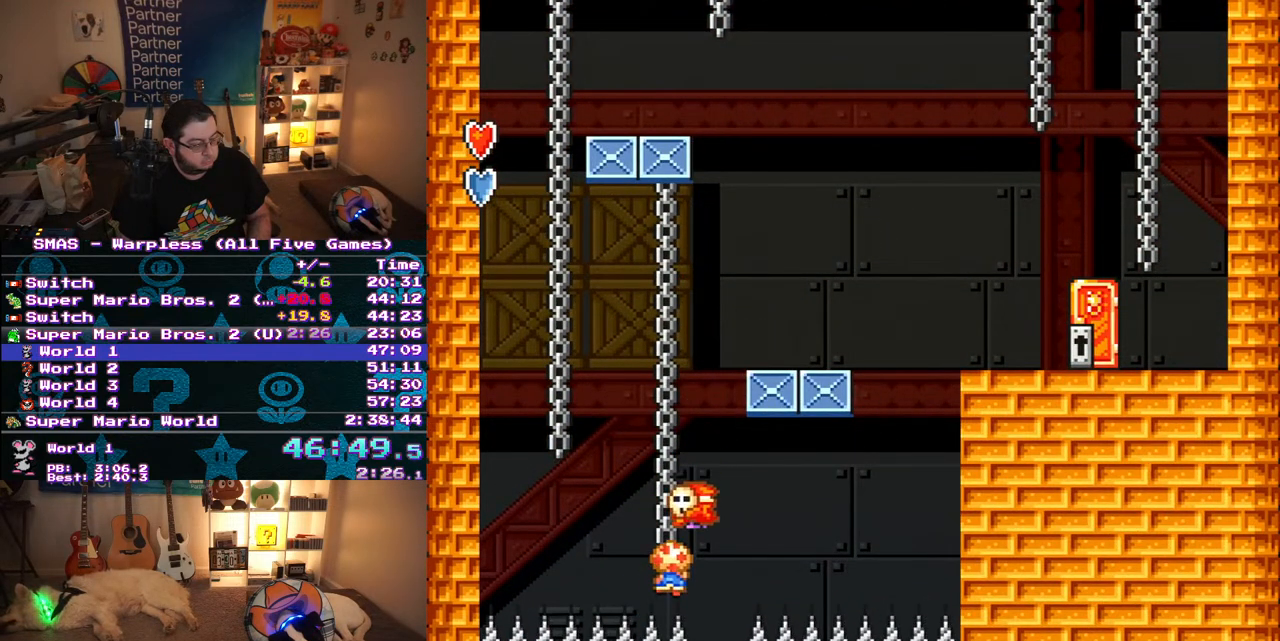
{"buttons": [], "events": [[500, "DPAD_UP", "up"]]}
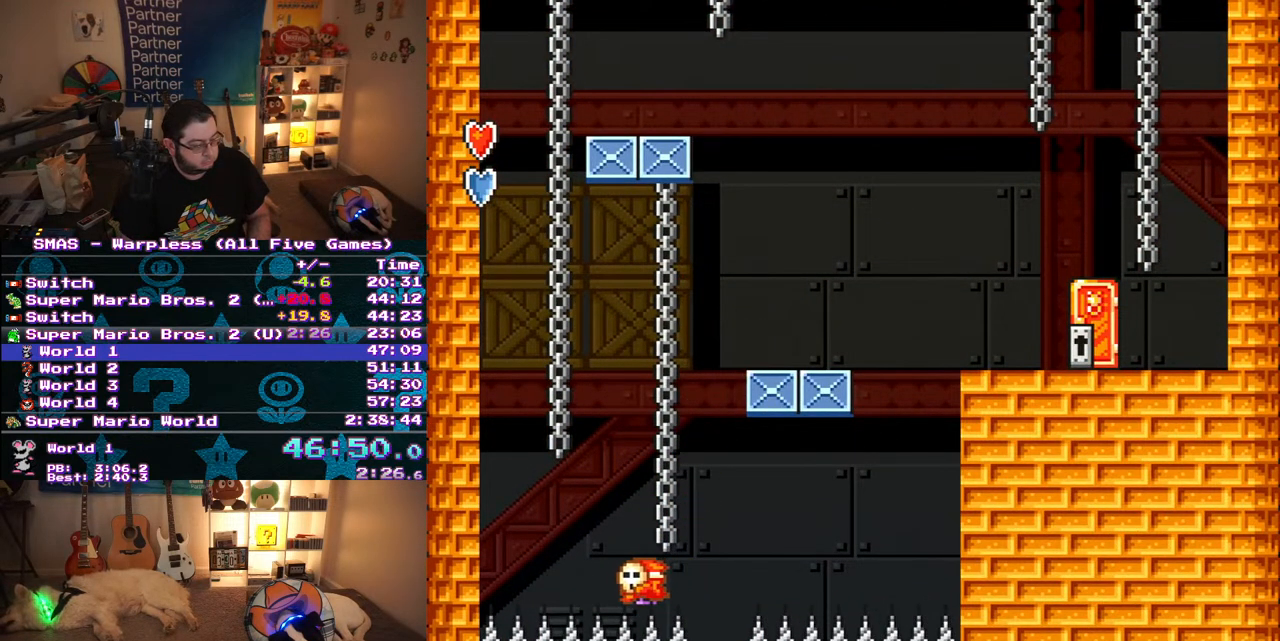
{"buttons": ["B", "Y", "DPAD_RIGHT"], "events": [[167, "B", "down"], [233, "DPAD_RIGHT", "down"], [233, "Y", "down"]]}